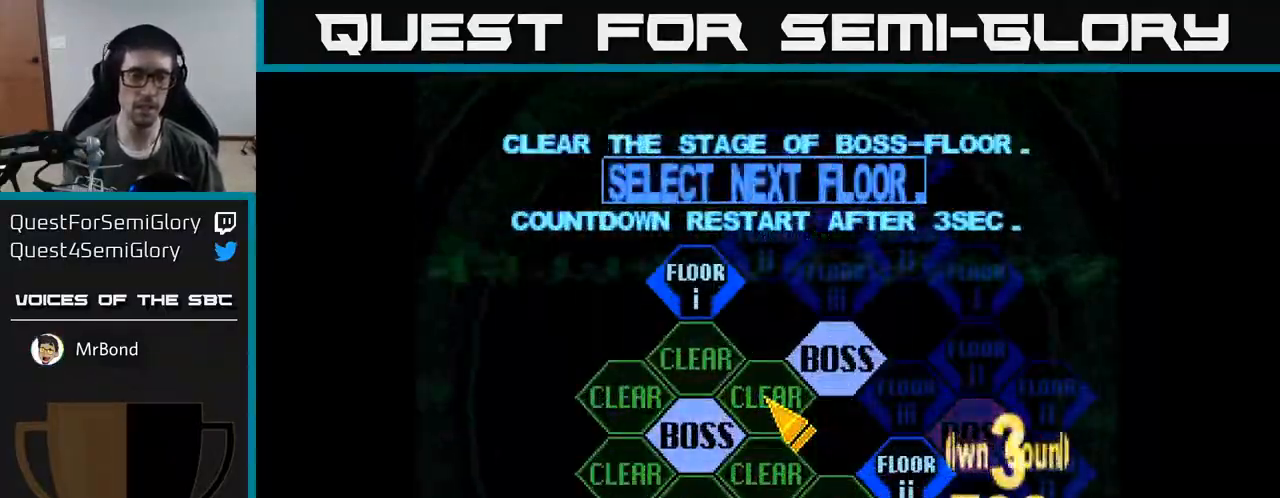
Gameplay with a controller (Xbox layout); each line is a JSON object with the inputs held at the frame after it. "events" lists button and stick changes between this image and that frame as [ms after this image, input, new state], when the widget could be followed in between. Not read: left_stick.
{"buttons": [], "right_stick": "center", "events": [[150, "DPAD_LEFT", "down"], [200, "DPAD_DOWN", "down"], [350, "DPAD_DOWN", "up"], [383, "DPAD_LEFT", "up"], [417, "A", "down"], [483, "A", "up"]]}
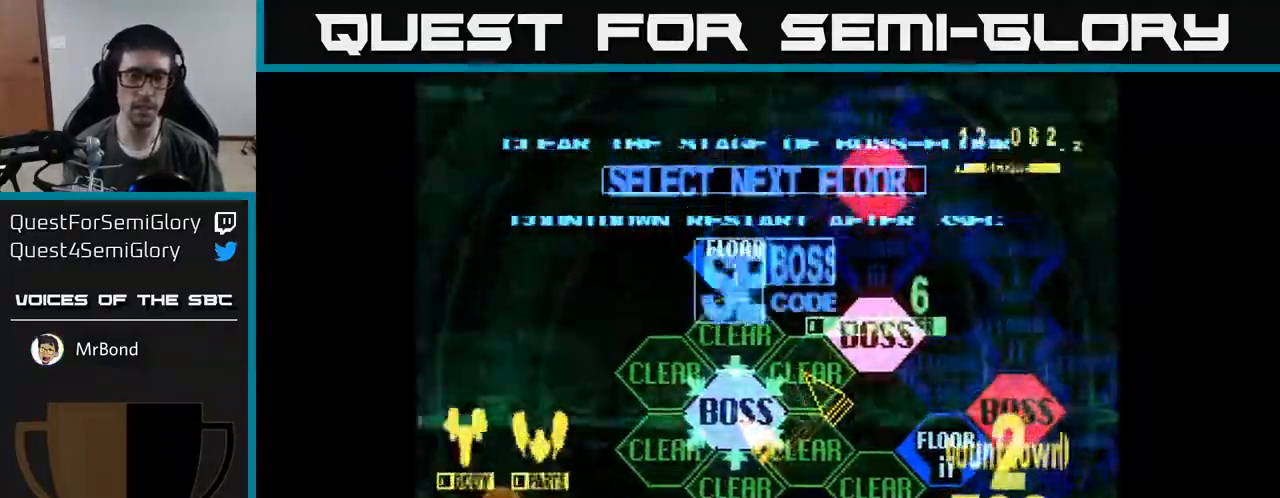
{"buttons": ["X", "DPAD_UP"], "right_stick": "center", "events": [[300, "DPAD_UP", "down"], [450, "X", "down"]]}
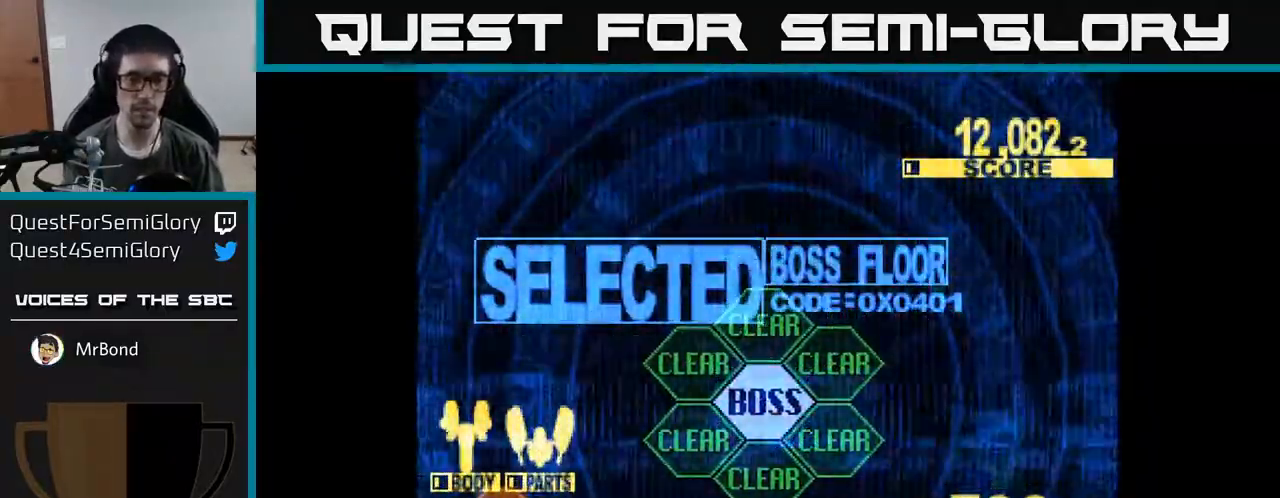
{"buttons": ["X", "DPAD_UP"], "right_stick": "center", "events": []}
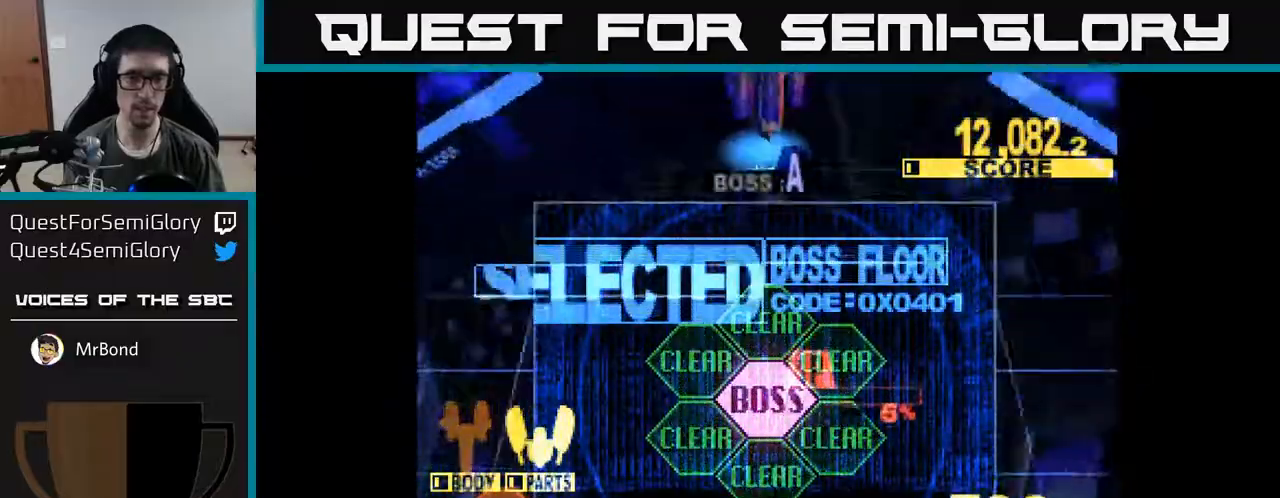
{"buttons": ["X", "DPAD_UP"], "right_stick": "center", "events": []}
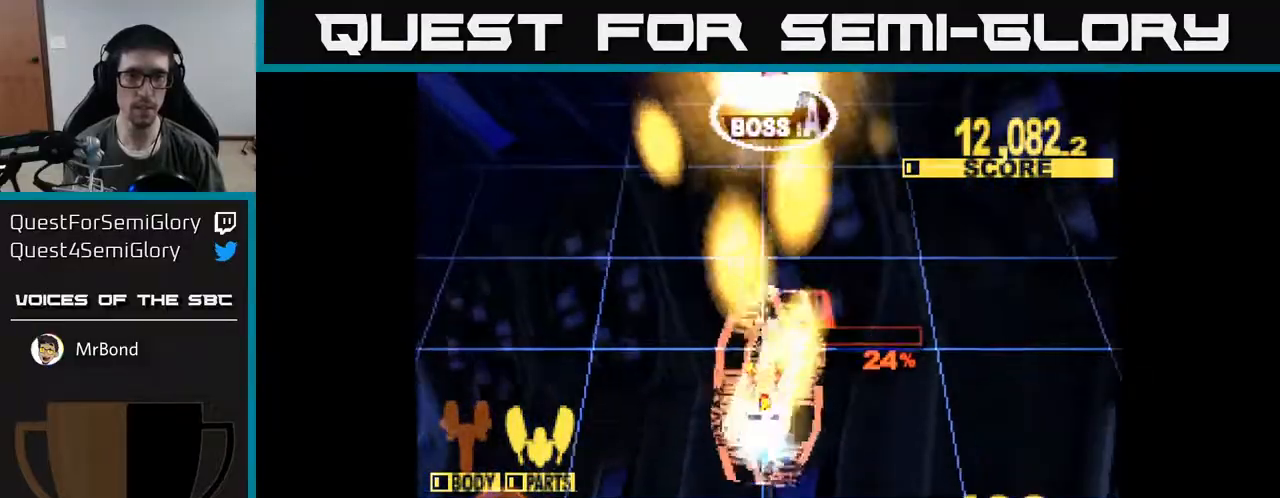
{"buttons": ["X", "DPAD_UP"], "right_stick": "center", "events": []}
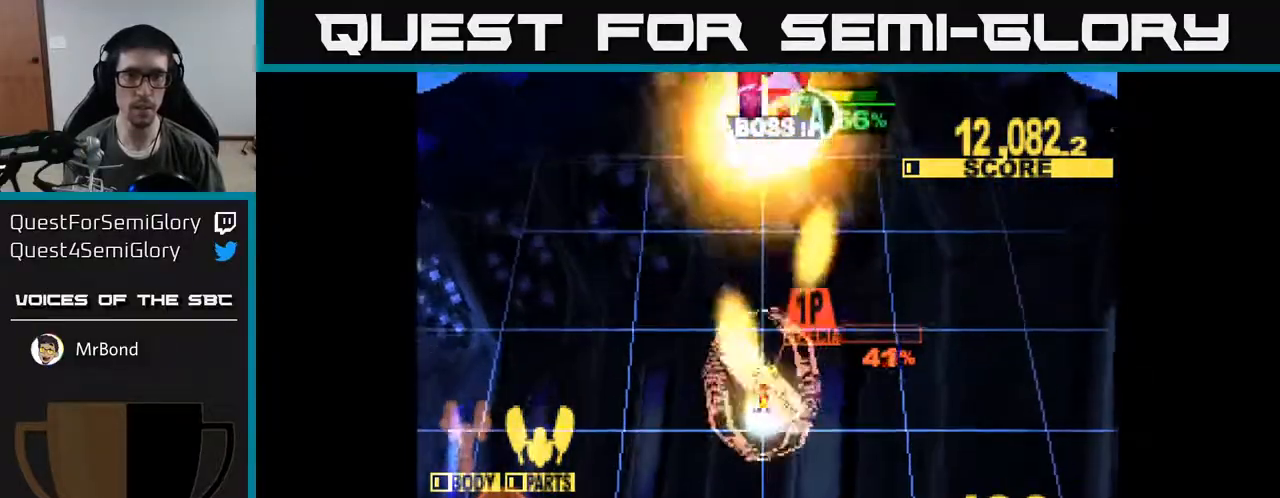
{"buttons": ["X", "DPAD_UP"], "right_stick": "center", "events": []}
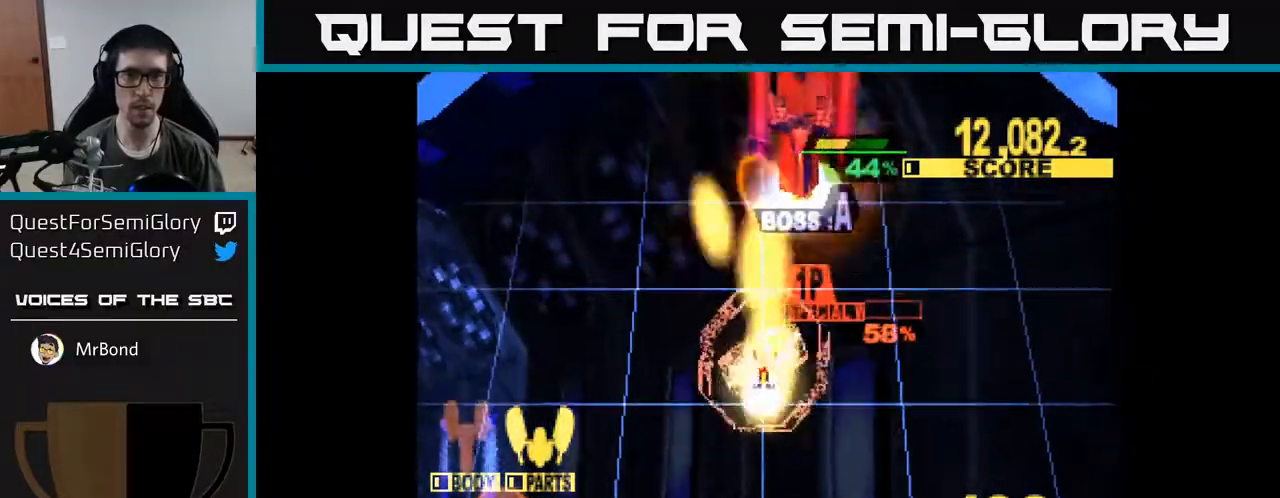
{"buttons": ["X", "DPAD_UP", "DPAD_RIGHT"], "right_stick": "center", "events": [[17, "DPAD_RIGHT", "down"], [150, "DPAD_RIGHT", "up"], [367, "DPAD_RIGHT", "down"]]}
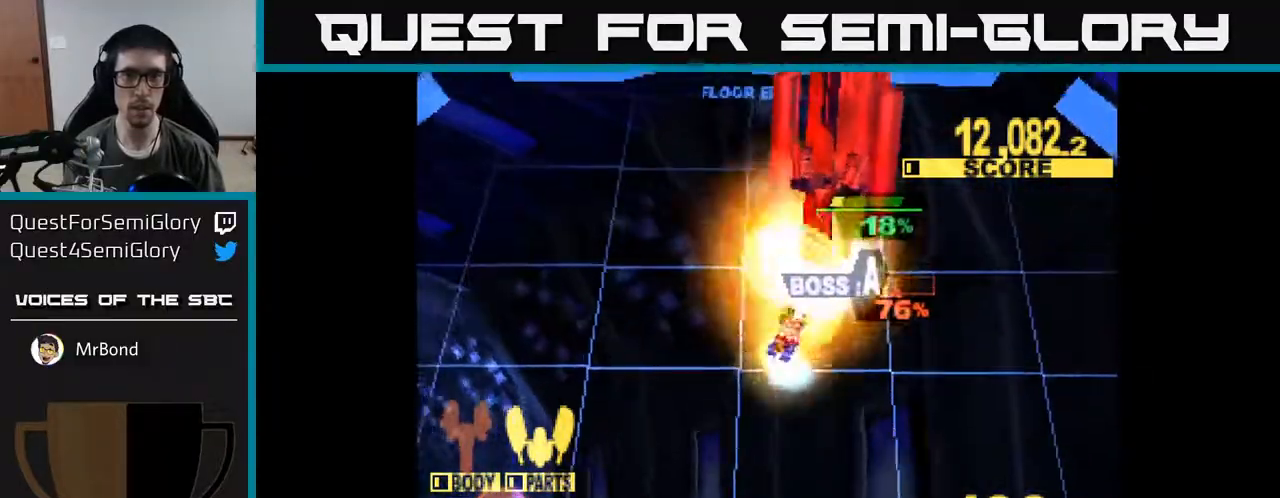
{"buttons": ["X", "DPAD_UP", "DPAD_LEFT"], "right_stick": "center", "events": [[317, "DPAD_RIGHT", "up"], [400, "DPAD_LEFT", "down"]]}
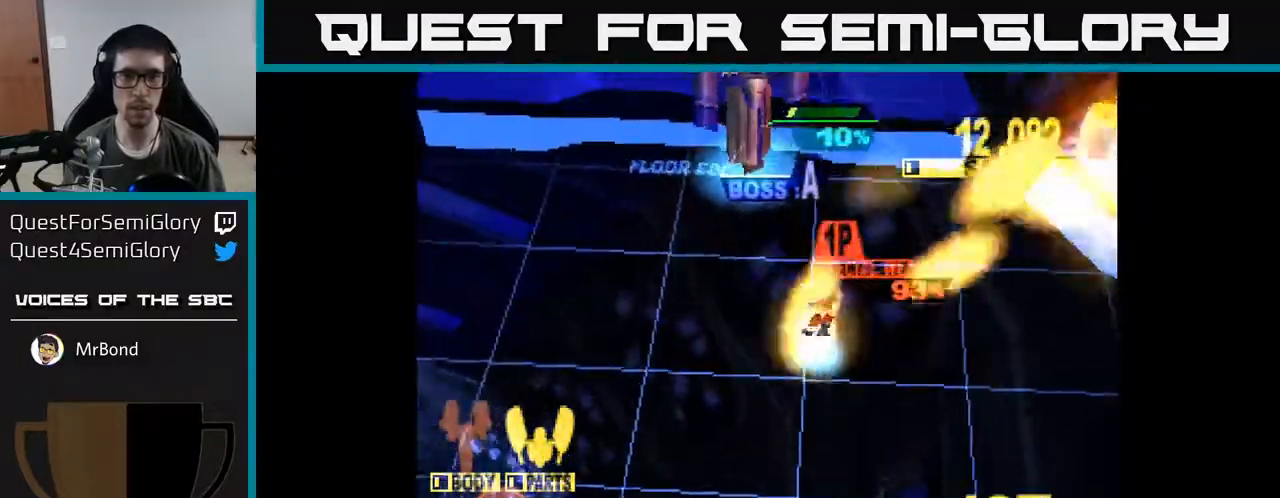
{"buttons": ["X", "DPAD_UP", "DPAD_LEFT"], "right_stick": "center", "events": []}
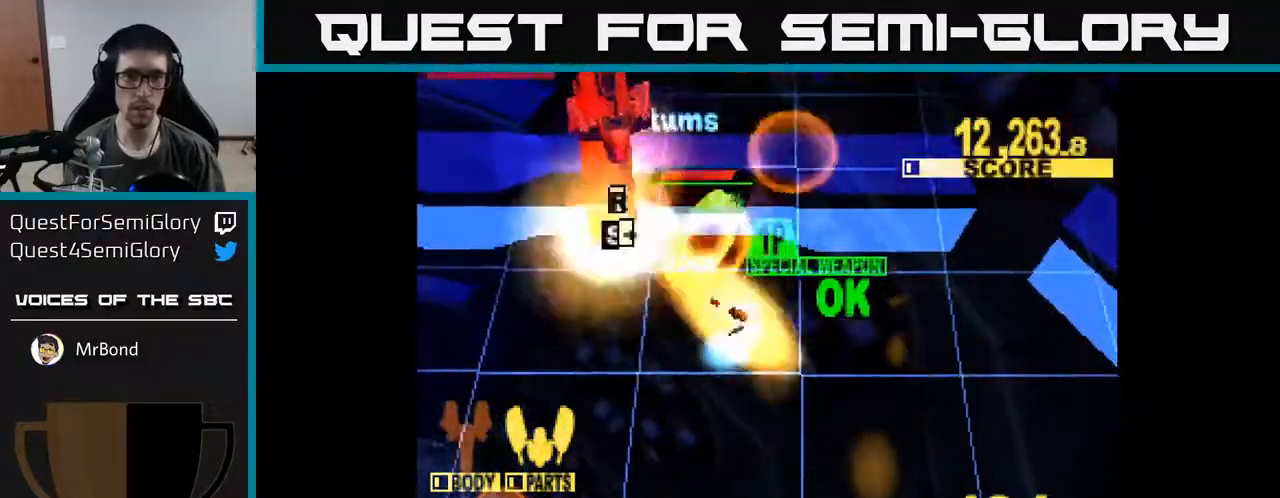
{"buttons": ["X", "DPAD_DOWN"], "right_stick": "center", "events": [[117, "DPAD_UP", "up"], [433, "DPAD_DOWN", "down"], [467, "DPAD_LEFT", "up"]]}
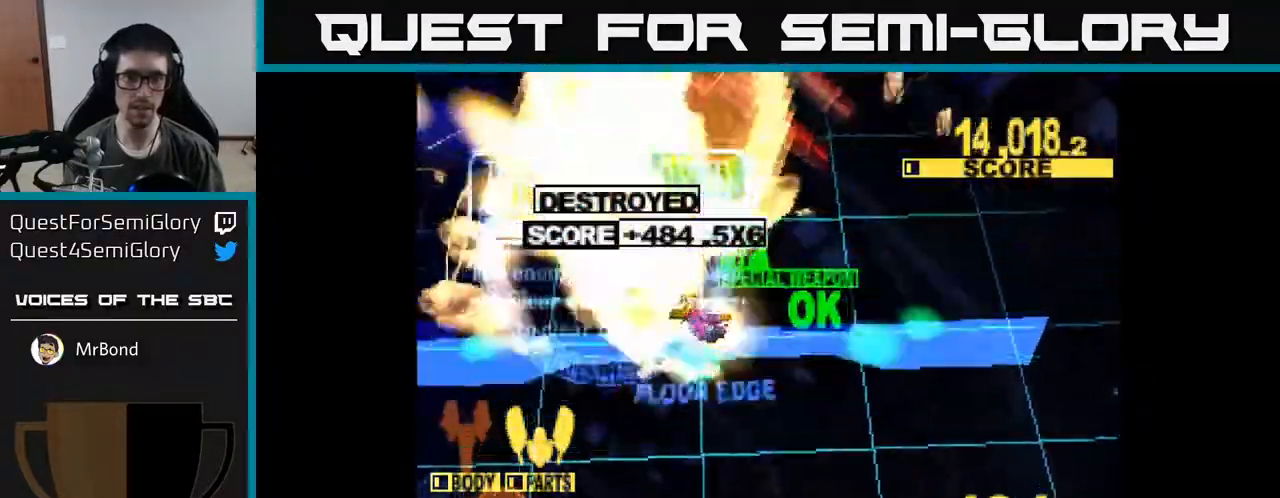
{"buttons": ["X", "DPAD_DOWN"], "right_stick": "center", "events": [[67, "X", "up"], [150, "X", "down"], [383, "X", "up"], [500, "X", "down"]]}
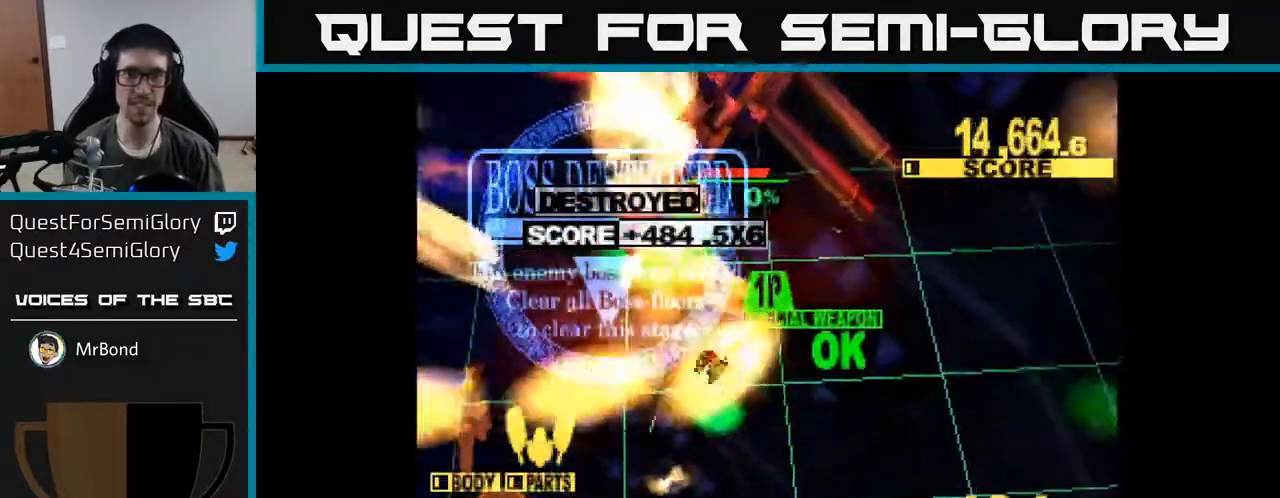
{"buttons": [], "right_stick": "center", "events": [[250, "DPAD_DOWN", "up"], [250, "X", "up"]]}
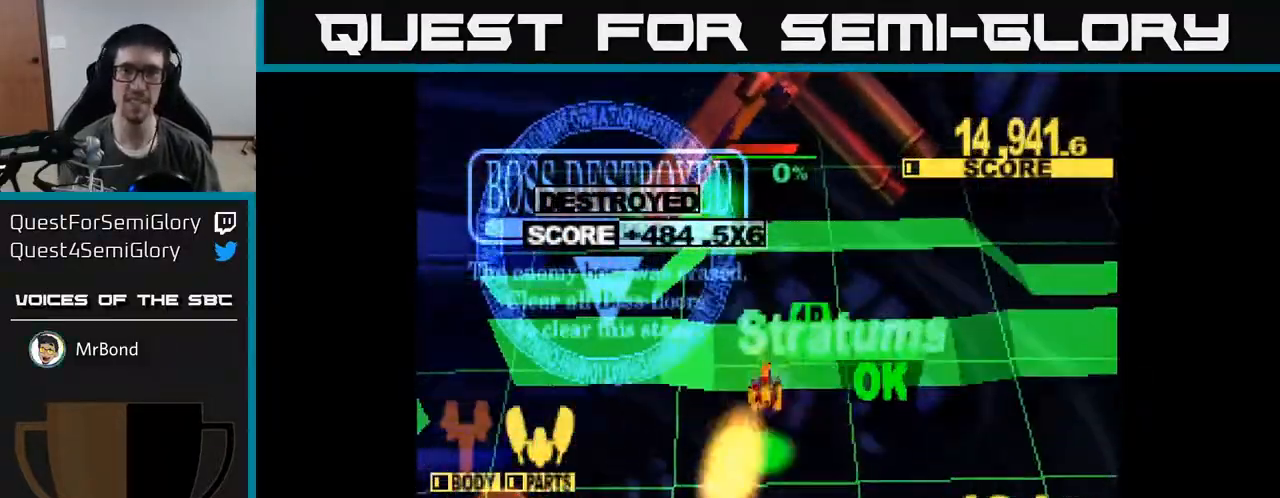
{"buttons": [], "right_stick": "center", "events": [[133, "DPAD_DOWN", "down"], [467, "DPAD_DOWN", "up"]]}
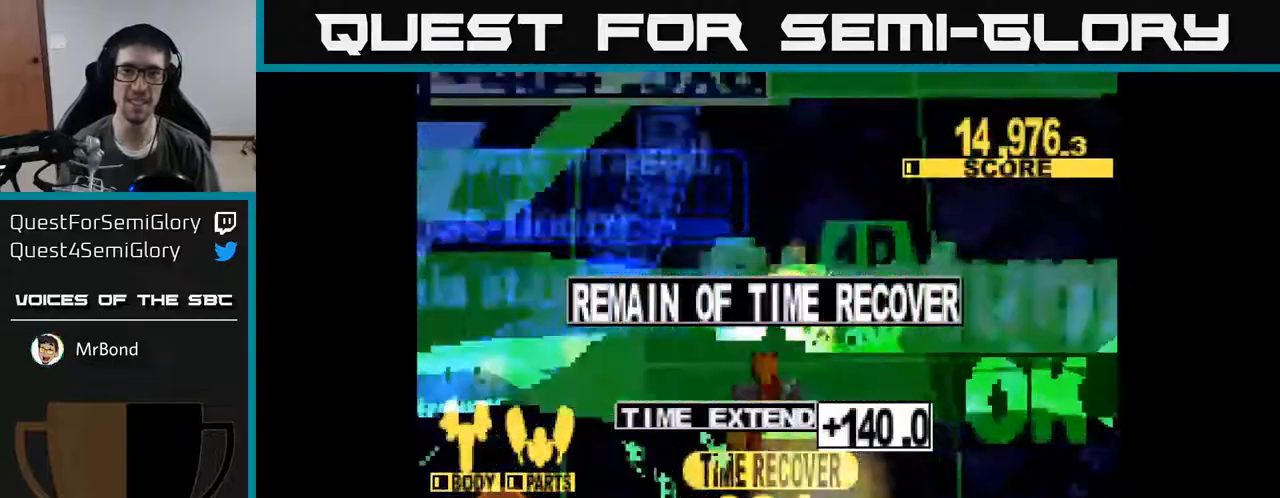
{"buttons": [], "right_stick": "center", "events": []}
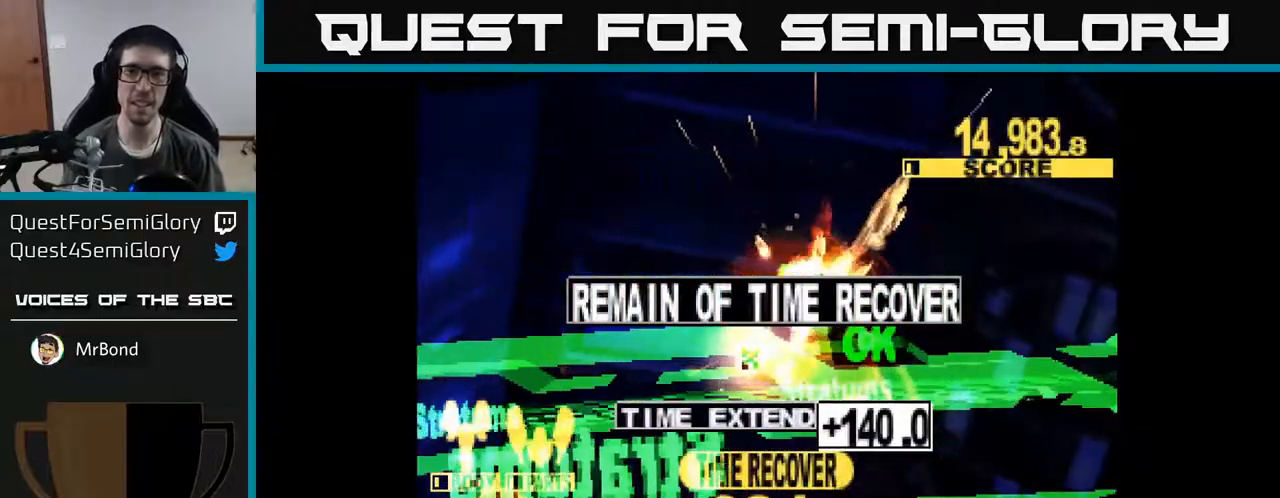
{"buttons": [], "right_stick": "center", "events": []}
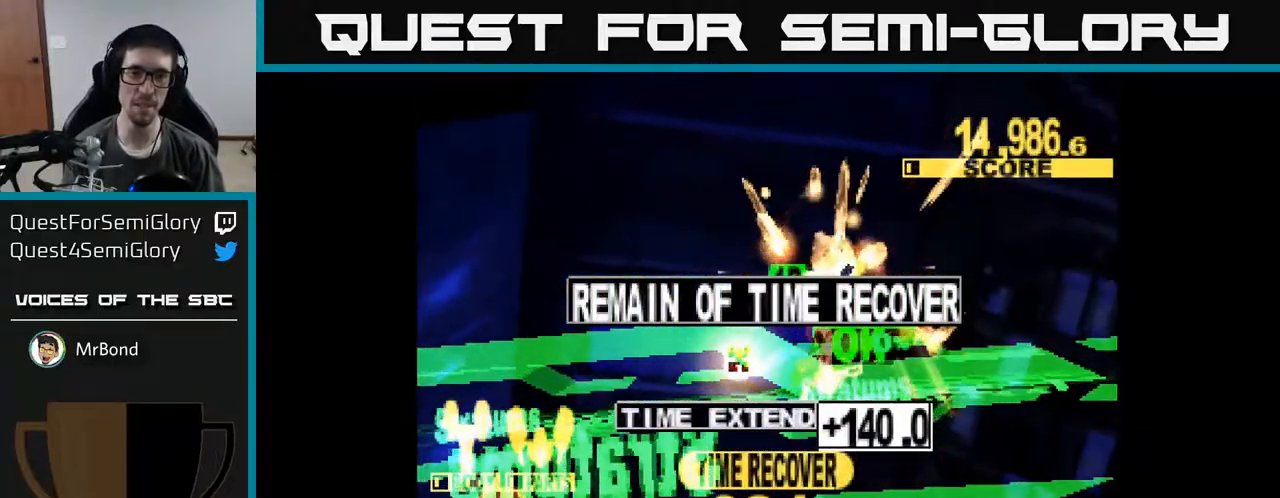
{"buttons": ["DPAD_DOWN", "DPAD_RIGHT"], "right_stick": "center", "events": [[350, "DPAD_DOWN", "down"], [433, "DPAD_RIGHT", "down"]]}
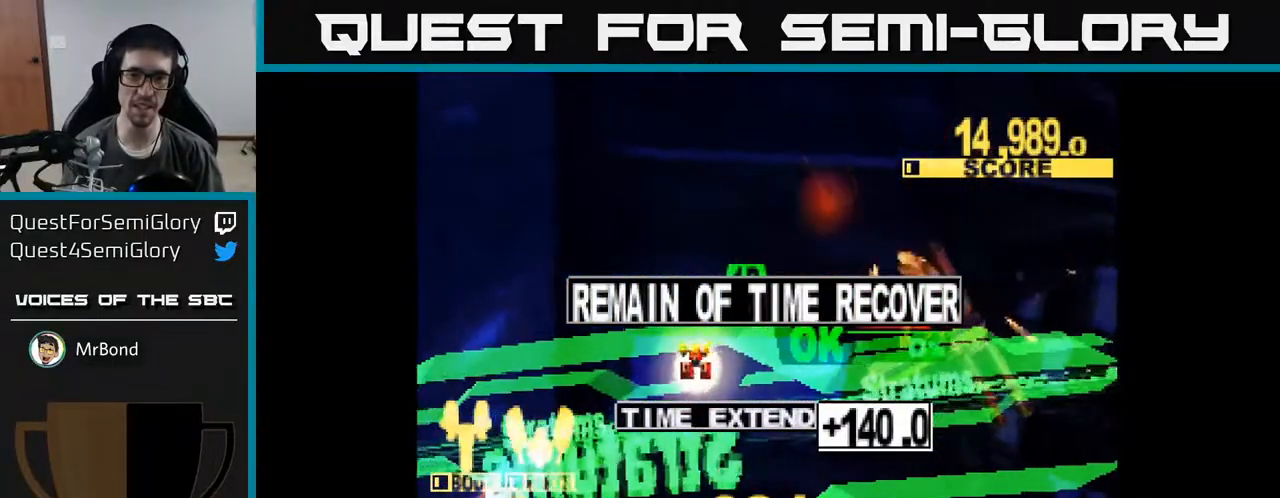
{"buttons": [], "right_stick": "center", "events": [[83, "DPAD_RIGHT", "up"], [133, "DPAD_DOWN", "up"]]}
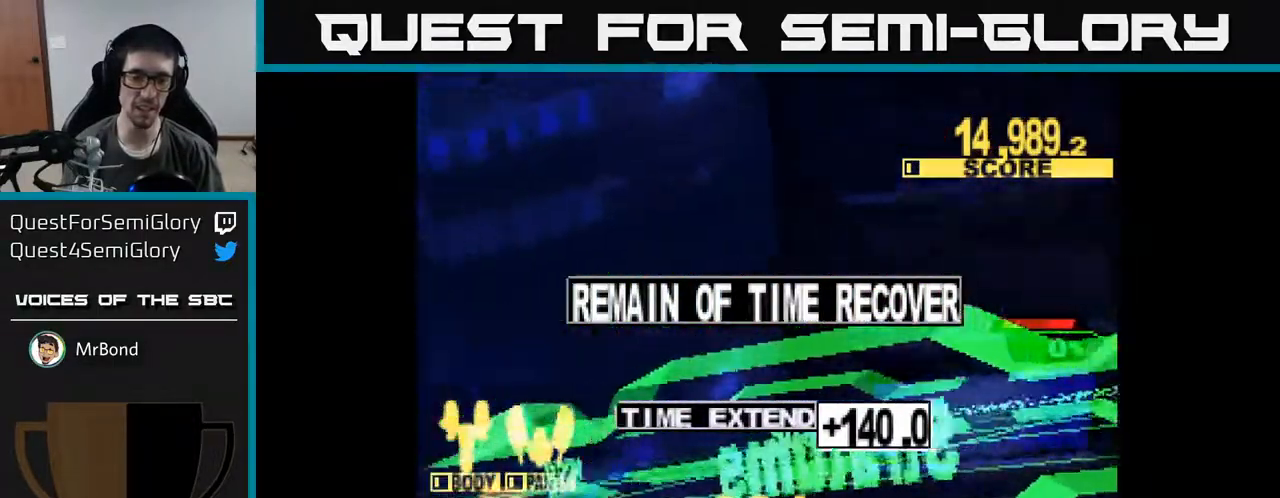
{"buttons": [], "right_stick": "center", "events": []}
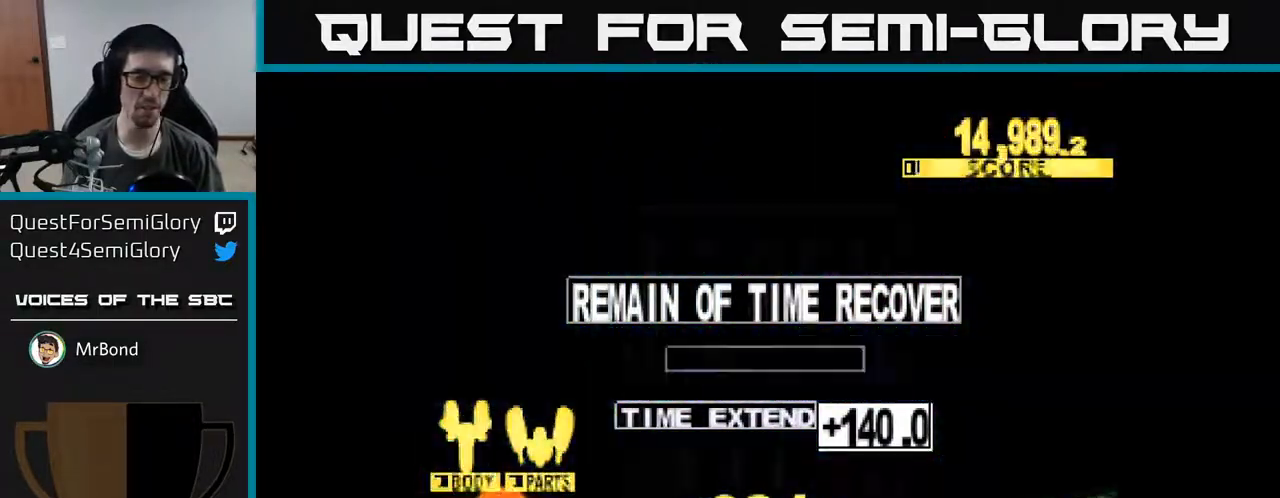
{"buttons": [], "right_stick": "center", "events": []}
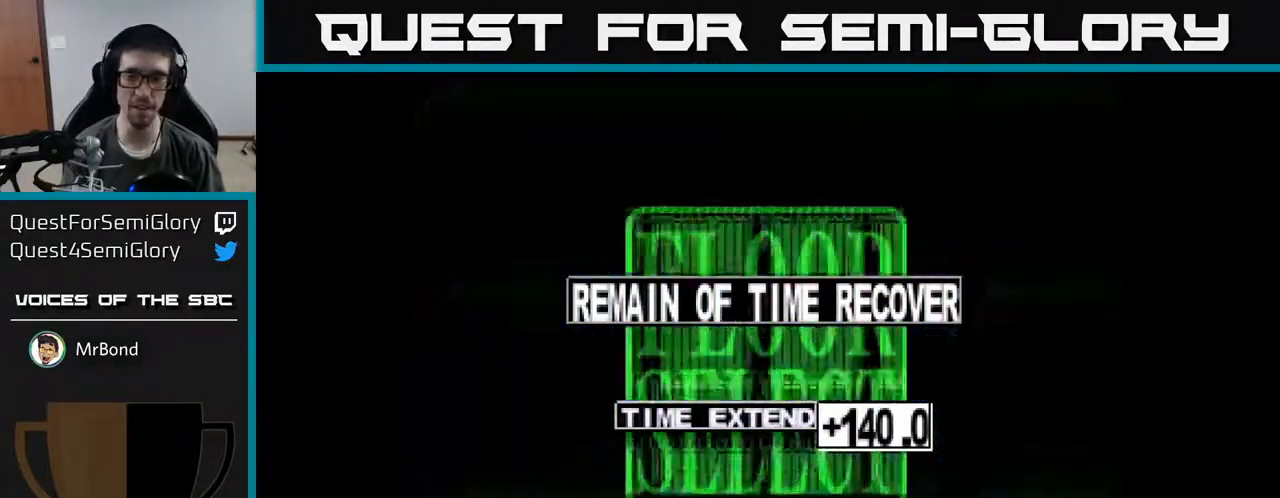
{"buttons": [], "right_stick": "center", "events": []}
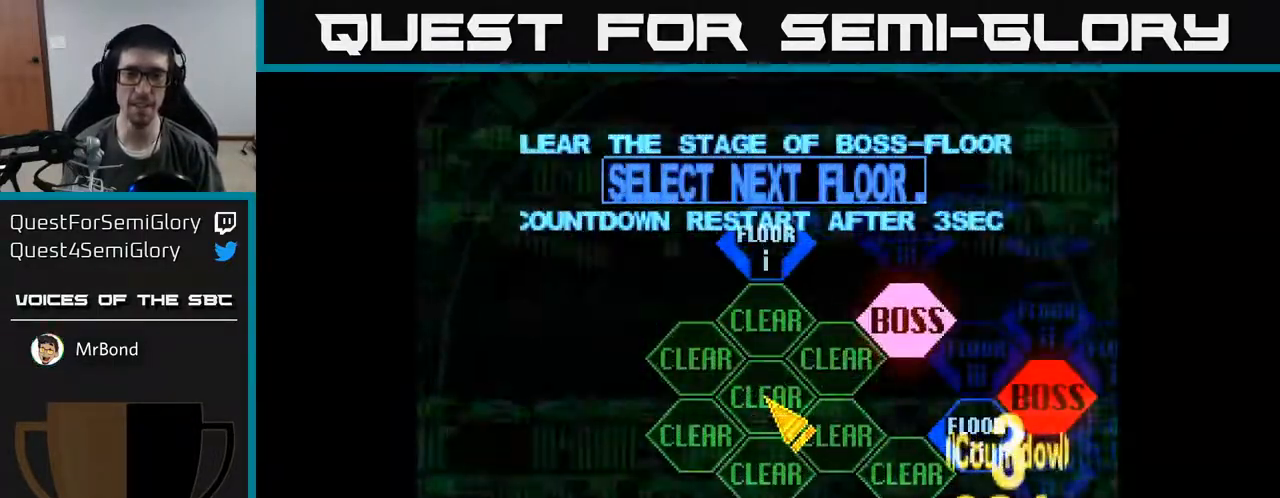
{"buttons": ["DPAD_DOWN", "DPAD_RIGHT"], "right_stick": "center", "events": [[150, "DPAD_RIGHT", "down"], [433, "DPAD_DOWN", "down"]]}
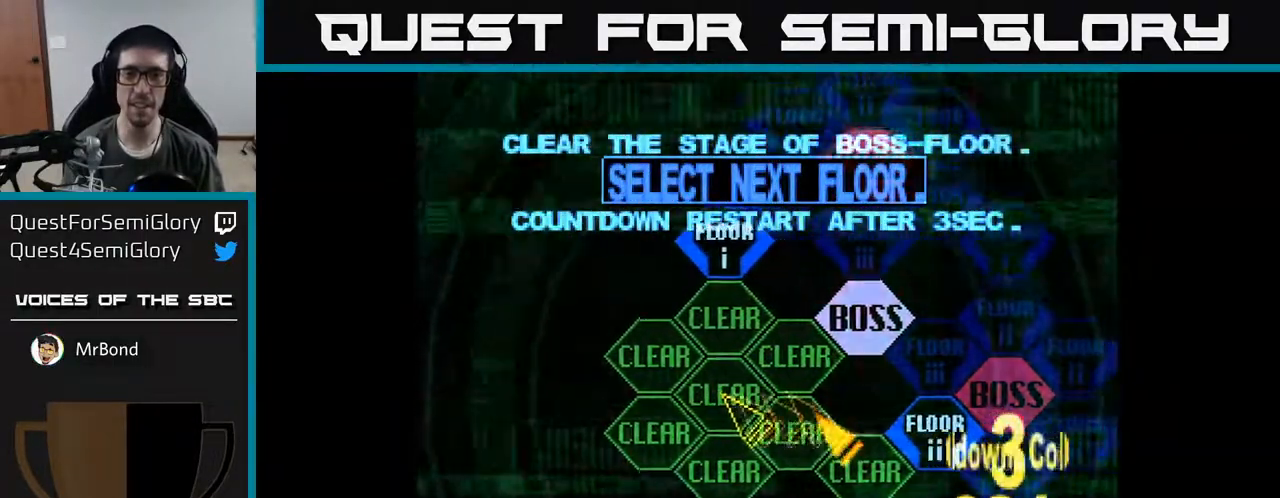
{"buttons": [], "right_stick": "center", "events": [[117, "DPAD_DOWN", "up"], [333, "DPAD_RIGHT", "up"], [383, "A", "down"], [450, "A", "up"]]}
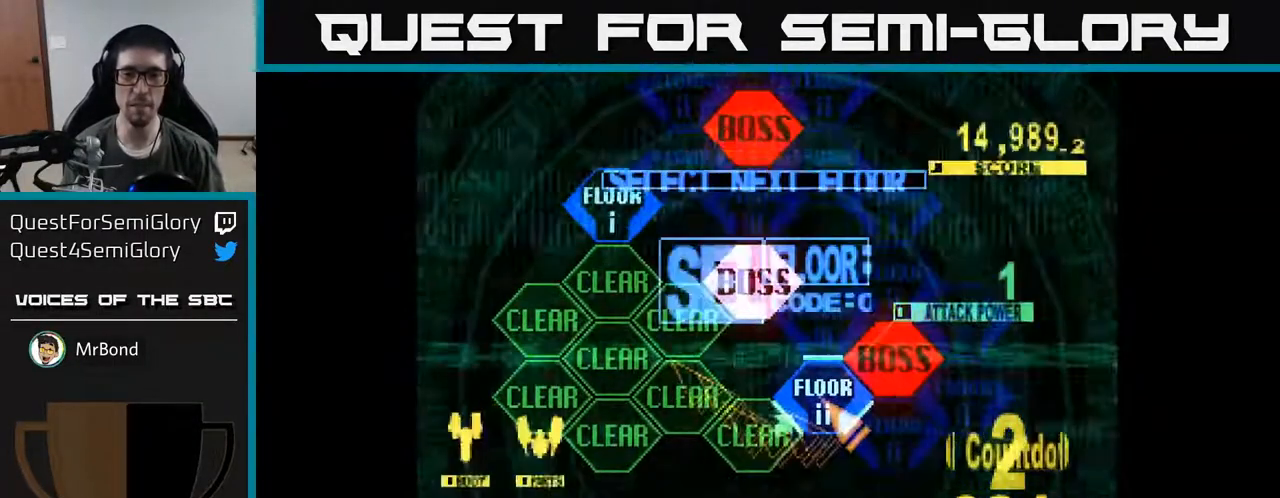
{"buttons": [], "right_stick": "center", "events": []}
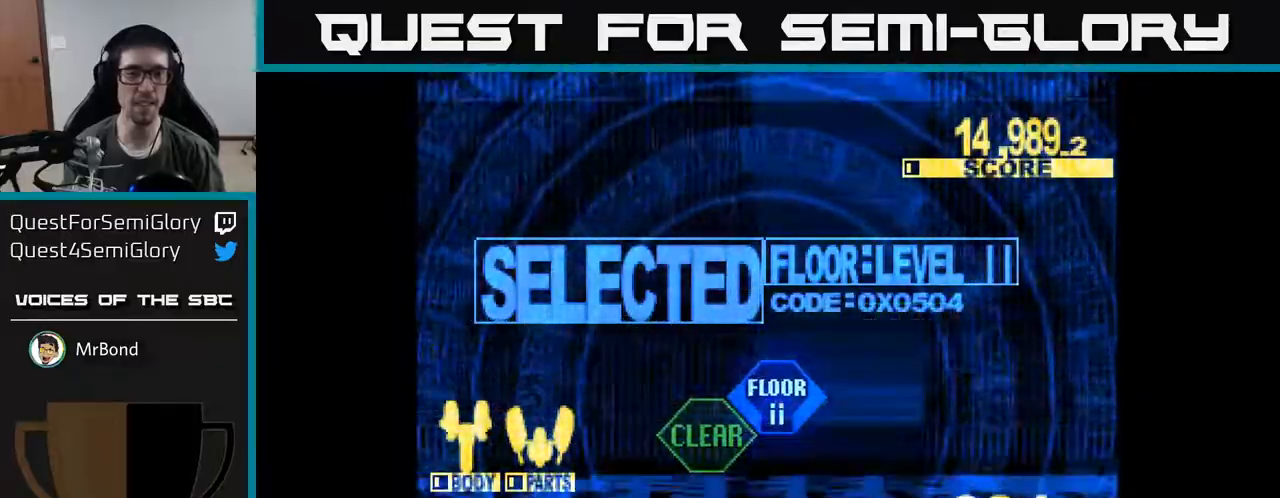
{"buttons": ["X", "DPAD_UP", "DPAD_RIGHT"], "right_stick": "center", "events": [[250, "DPAD_UP", "down"], [267, "X", "down"], [367, "DPAD_RIGHT", "down"]]}
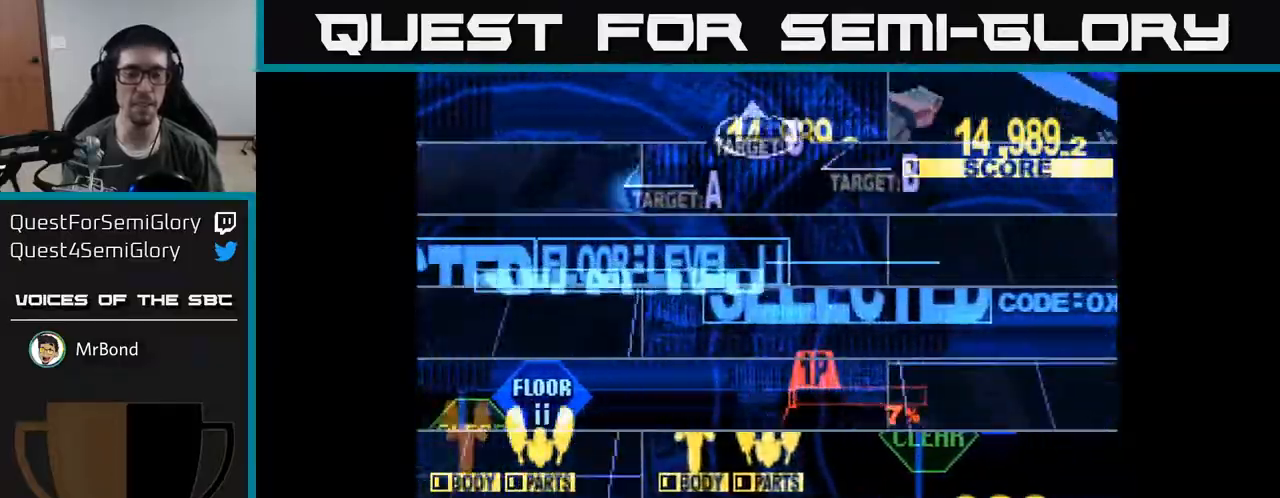
{"buttons": ["X", "DPAD_UP"], "right_stick": "center", "events": [[17, "DPAD_RIGHT", "up"]]}
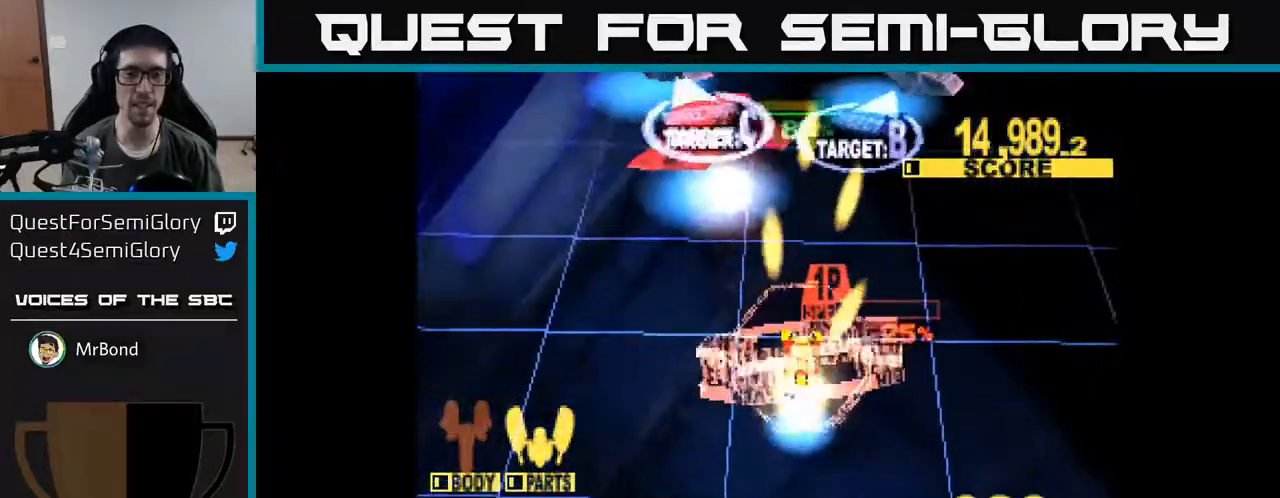
{"buttons": ["X", "DPAD_UP", "DPAD_RIGHT"], "right_stick": "center", "events": [[483, "DPAD_RIGHT", "down"]]}
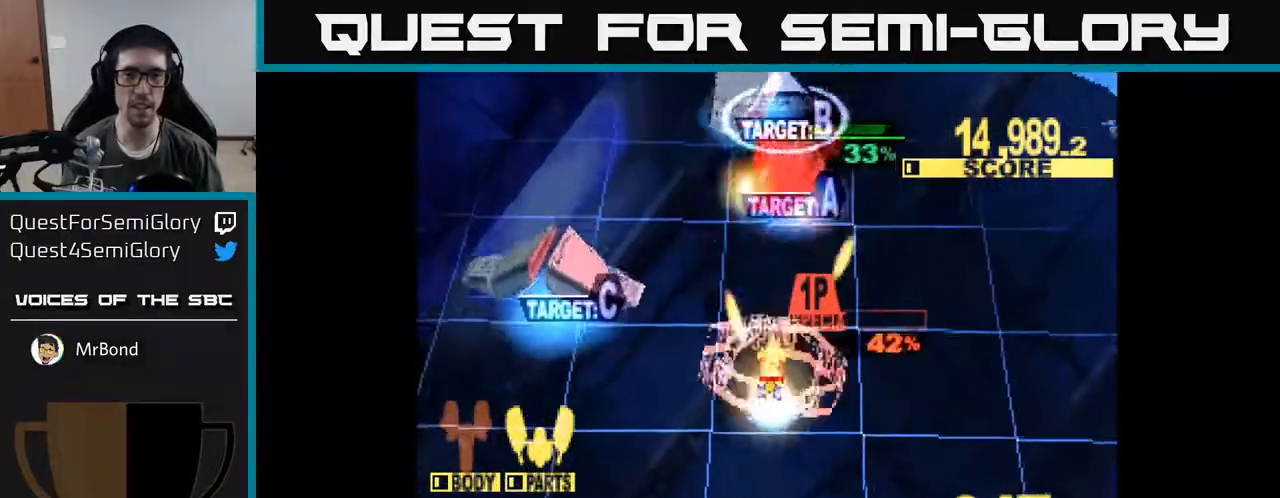
{"buttons": ["X", "DPAD_UP", "DPAD_RIGHT"], "right_stick": "center", "events": [[217, "DPAD_RIGHT", "up"], [317, "DPAD_RIGHT", "down"]]}
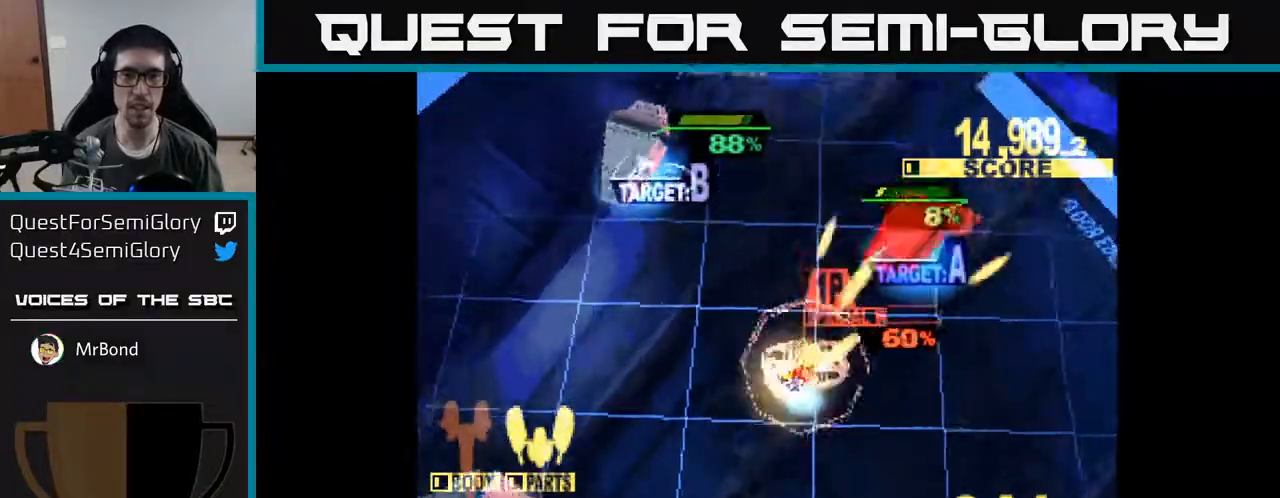
{"buttons": ["X", "DPAD_UP", "DPAD_LEFT"], "right_stick": "center", "events": [[150, "DPAD_RIGHT", "up"], [183, "DPAD_LEFT", "down"], [217, "X", "up"], [283, "DPAD_UP", "up"], [333, "X", "down"], [467, "DPAD_UP", "down"]]}
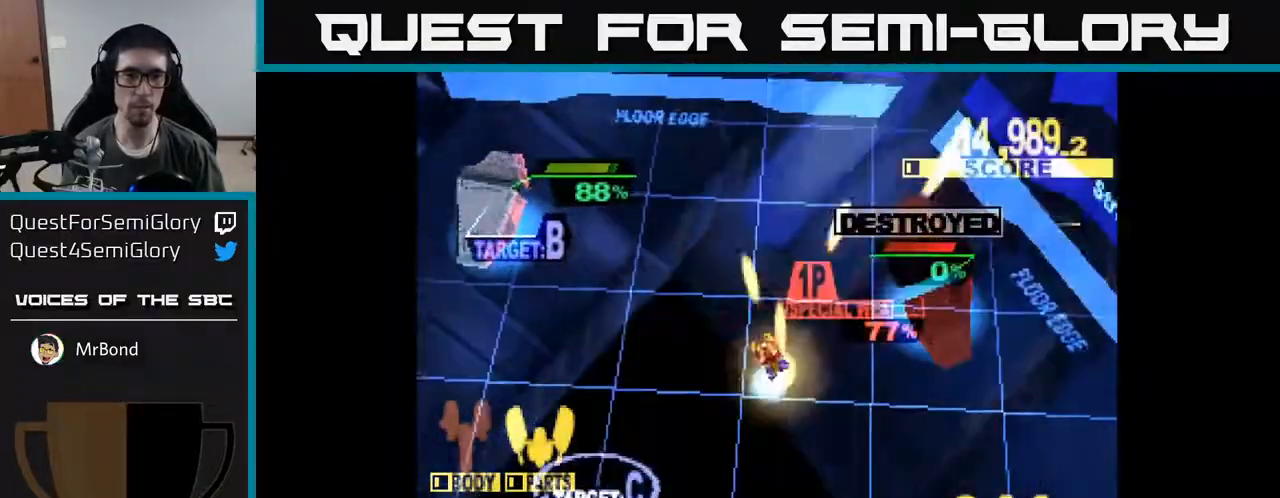
{"buttons": ["X", "DPAD_UP", "DPAD_LEFT"], "right_stick": "center", "events": [[167, "DPAD_UP", "up"], [417, "DPAD_UP", "down"]]}
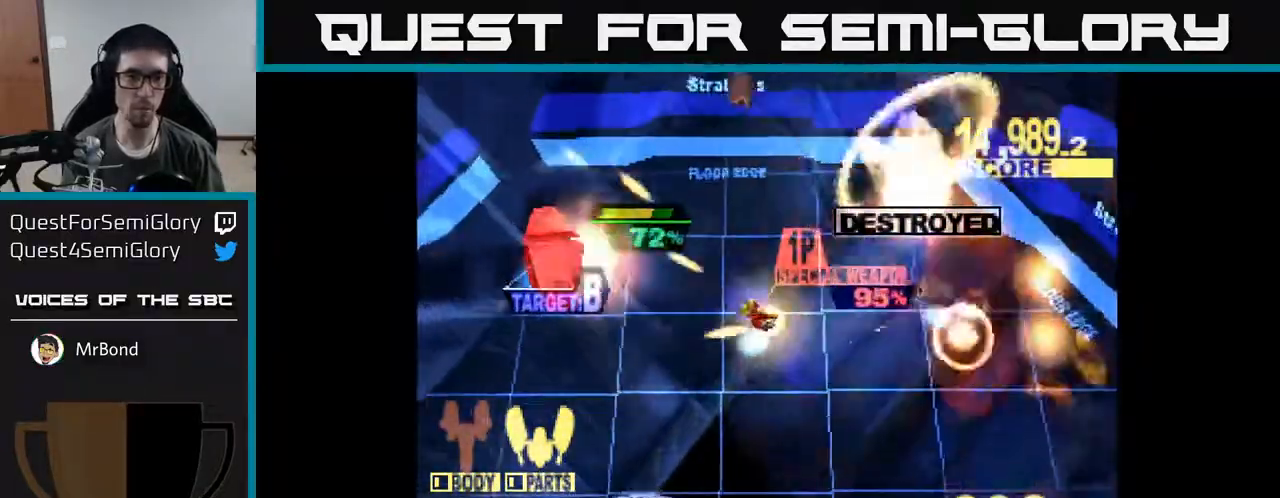
{"buttons": ["X", "DPAD_LEFT"], "right_stick": "center", "events": [[133, "DPAD_UP", "up"]]}